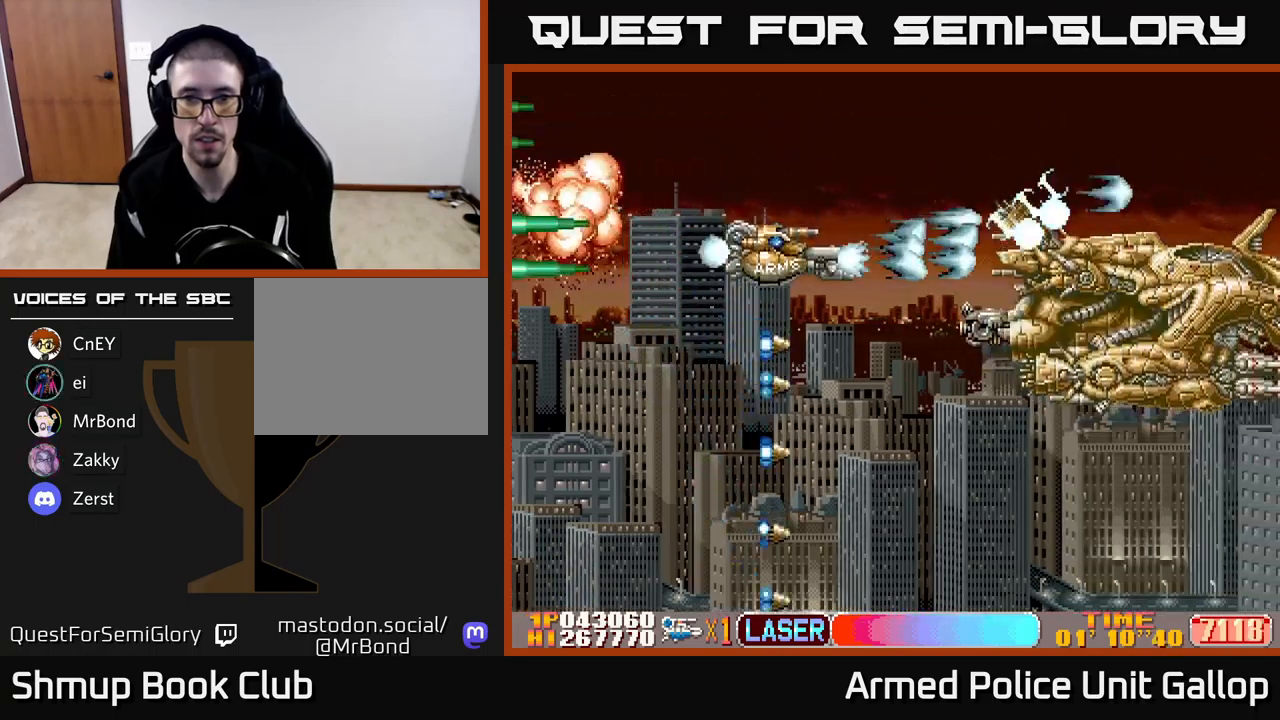
Gameplay with a controller (Xbox layout); each line is a JSON object with the inputs held at the frame after it. "events" lists button and stick changes between this image and that frame as [ms after this image, input, new state], when the widget could be followed in between. Not read: right_stick.
{"buttons": ["A", "DPAD_DOWN", "DPAD_LEFT"], "left_stick": "center", "events": [[366, "DPAD_LEFT", "down"]]}
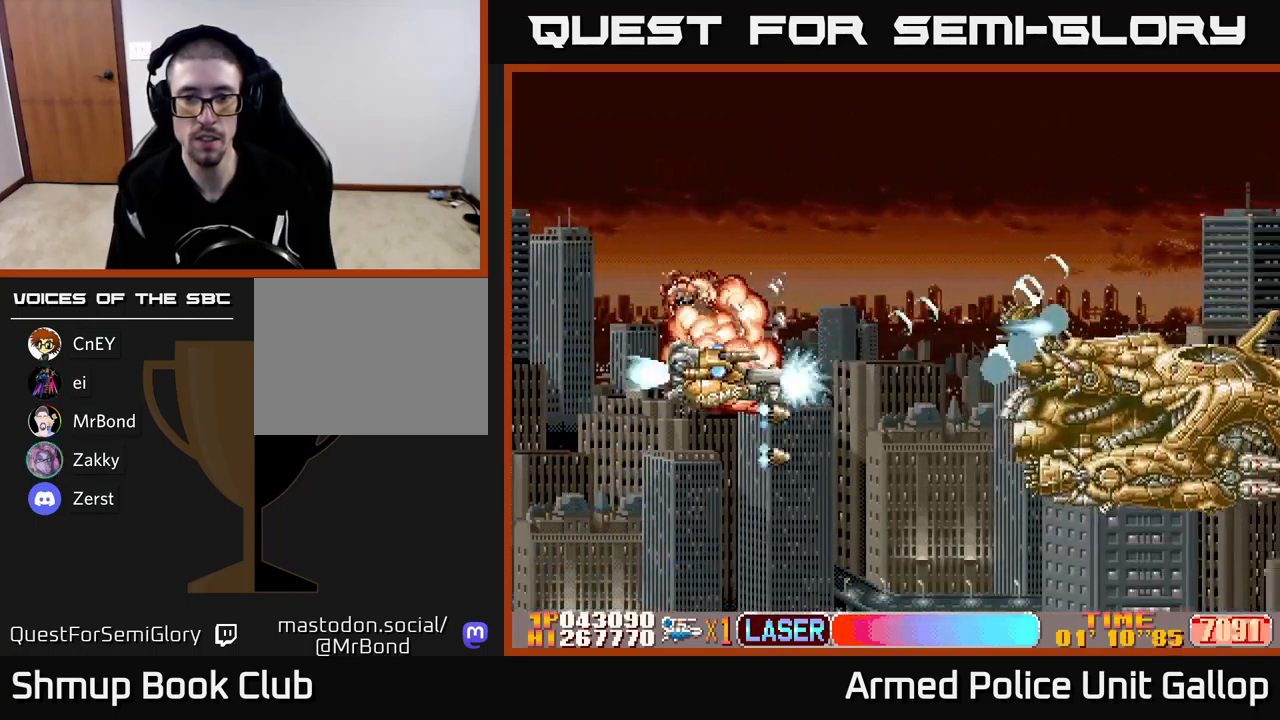
{"buttons": ["A", "DPAD_DOWN", "DPAD_LEFT"], "left_stick": "center", "events": [[16, "DPAD_LEFT", "up"], [83, "DPAD_RIGHT", "down"], [266, "DPAD_RIGHT", "up"], [383, "DPAD_DOWN", "up"], [450, "DPAD_LEFT", "down"], [466, "DPAD_DOWN", "down"]]}
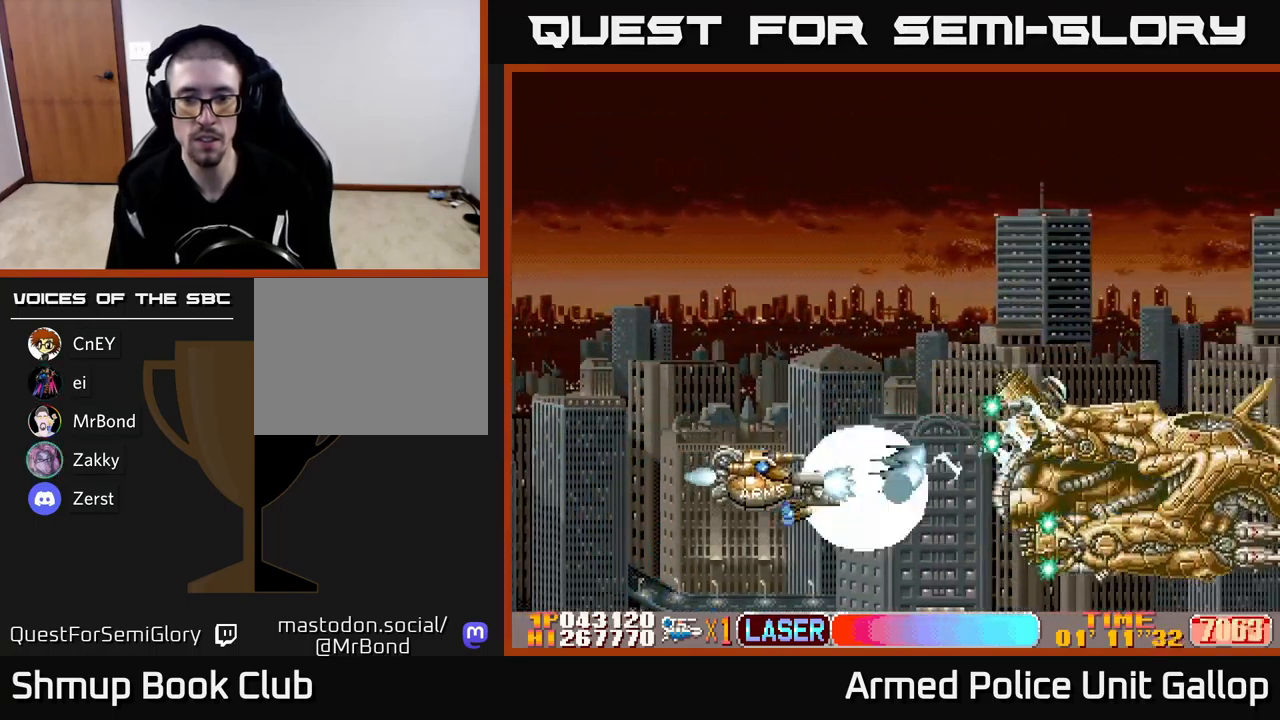
{"buttons": ["A"], "left_stick": "center", "events": [[33, "DPAD_LEFT", "up"], [83, "DPAD_DOWN", "up"]]}
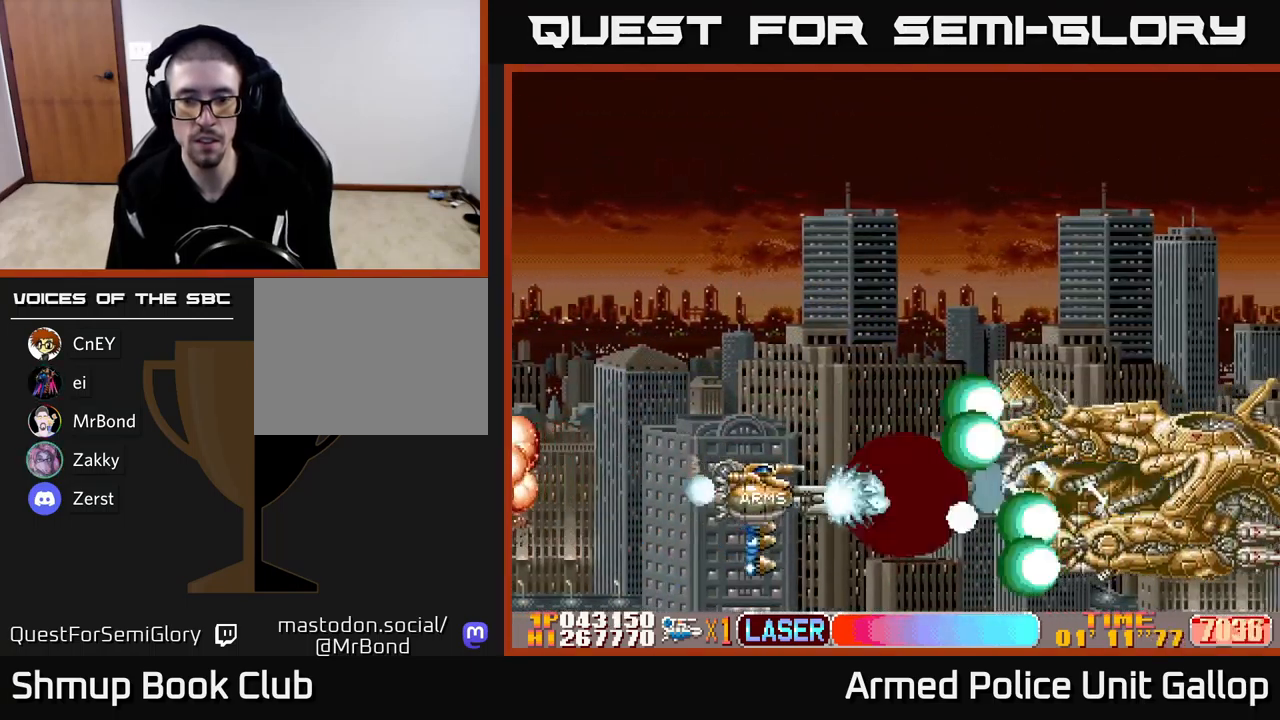
{"buttons": ["A"], "left_stick": "center", "events": [[300, "DPAD_UP", "down"], [466, "DPAD_UP", "up"]]}
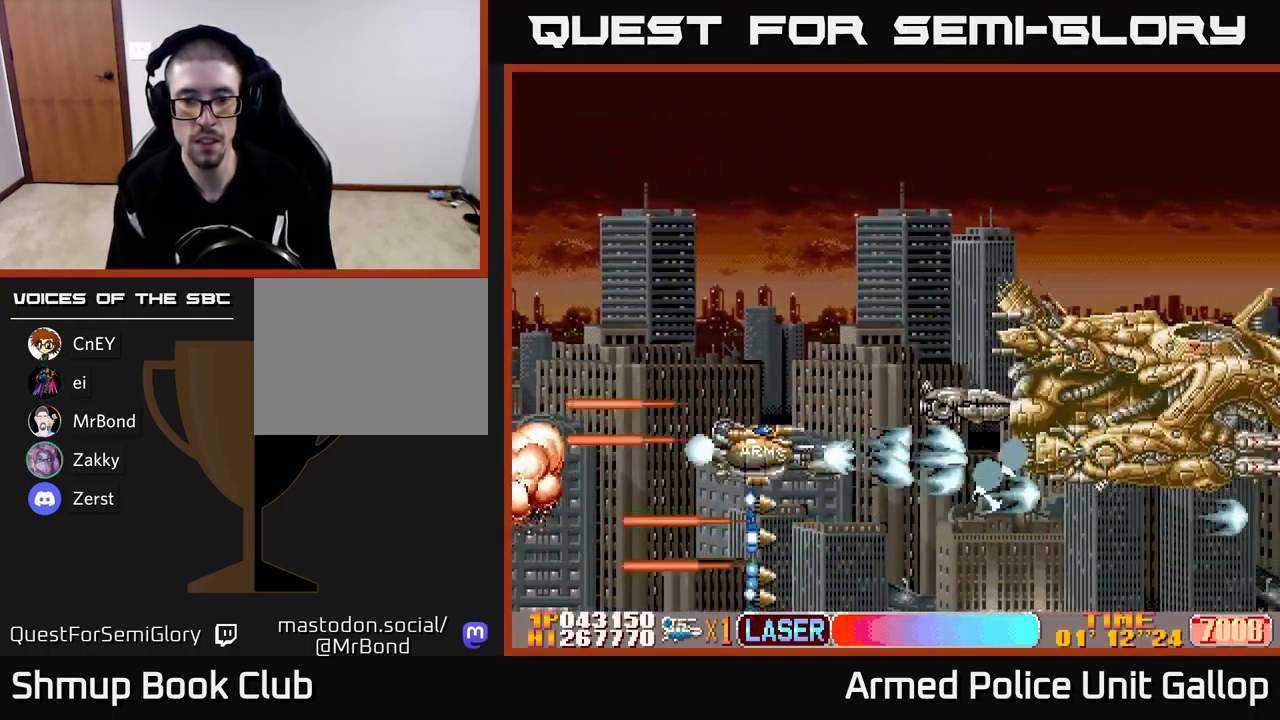
{"buttons": ["A", "DPAD_UP"], "left_stick": "center", "events": [[83, "DPAD_UP", "down"]]}
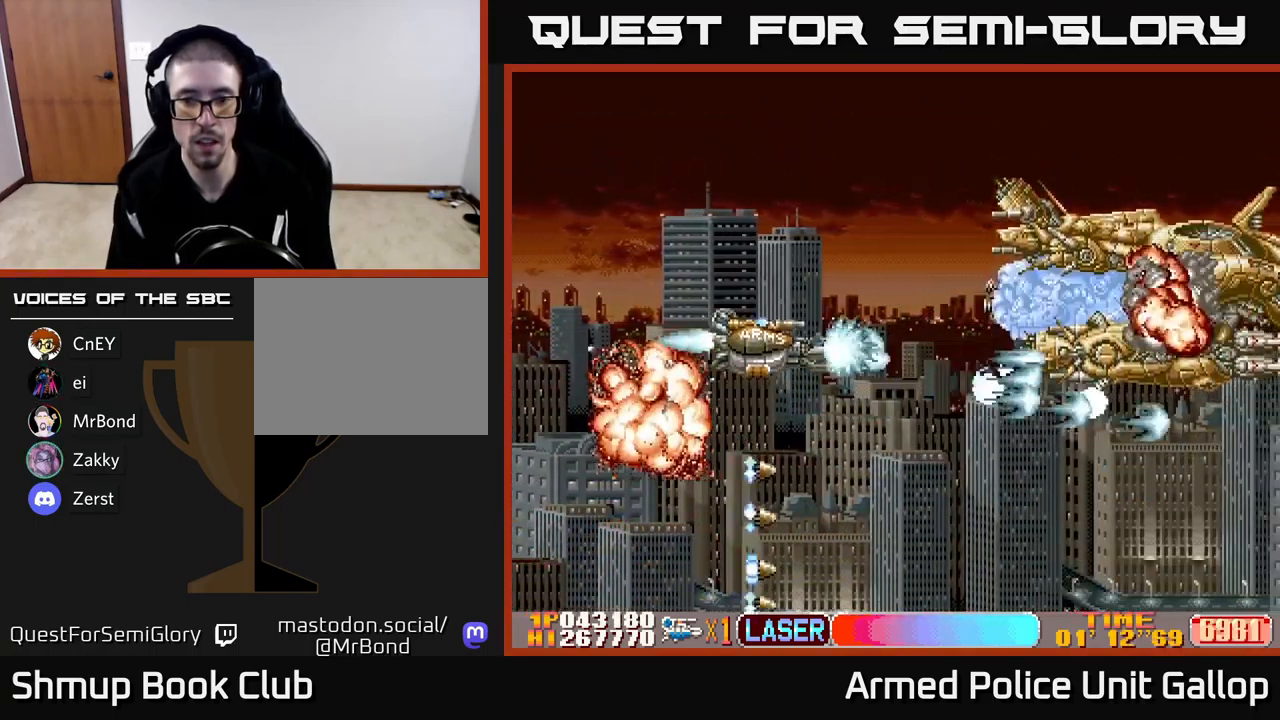
{"buttons": ["A", "DPAD_UP", "DPAD_LEFT"], "left_stick": "center", "events": [[483, "DPAD_LEFT", "down"]]}
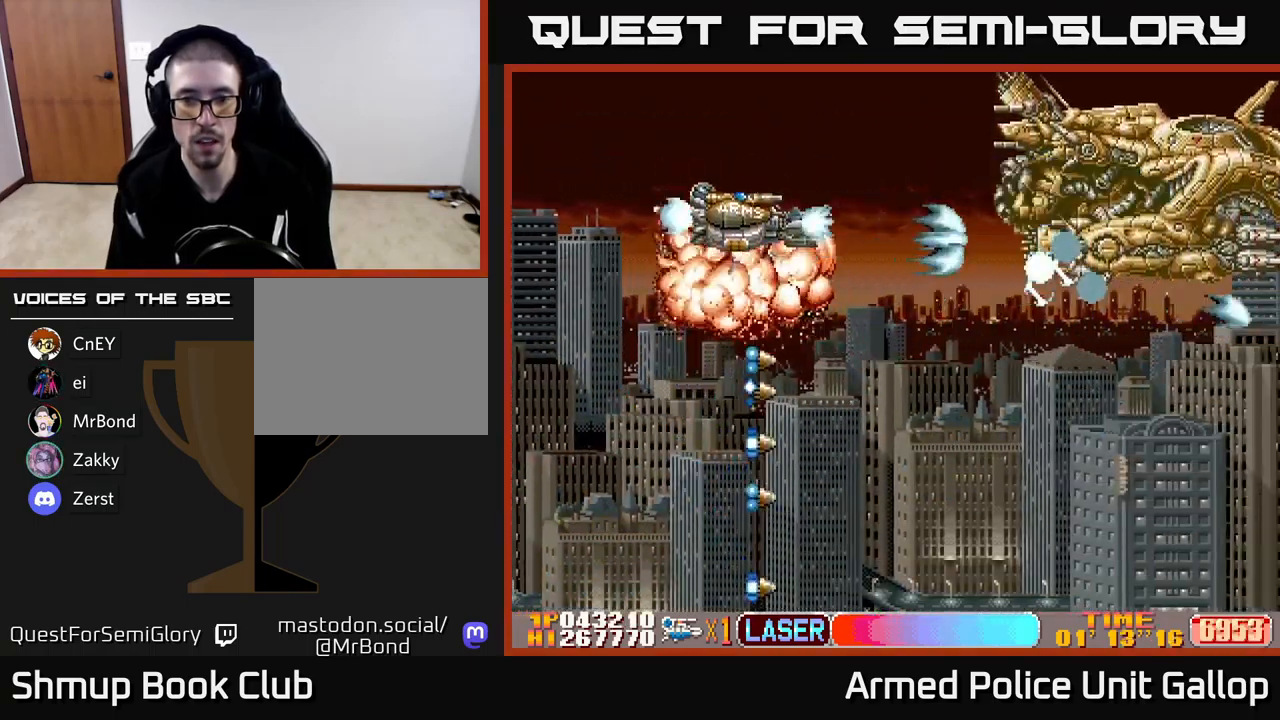
{"buttons": ["A", "DPAD_DOWN", "DPAD_LEFT"], "left_stick": "center", "events": [[100, "DPAD_LEFT", "up"], [100, "DPAD_UP", "up"], [400, "DPAD_DOWN", "down"], [466, "DPAD_LEFT", "down"]]}
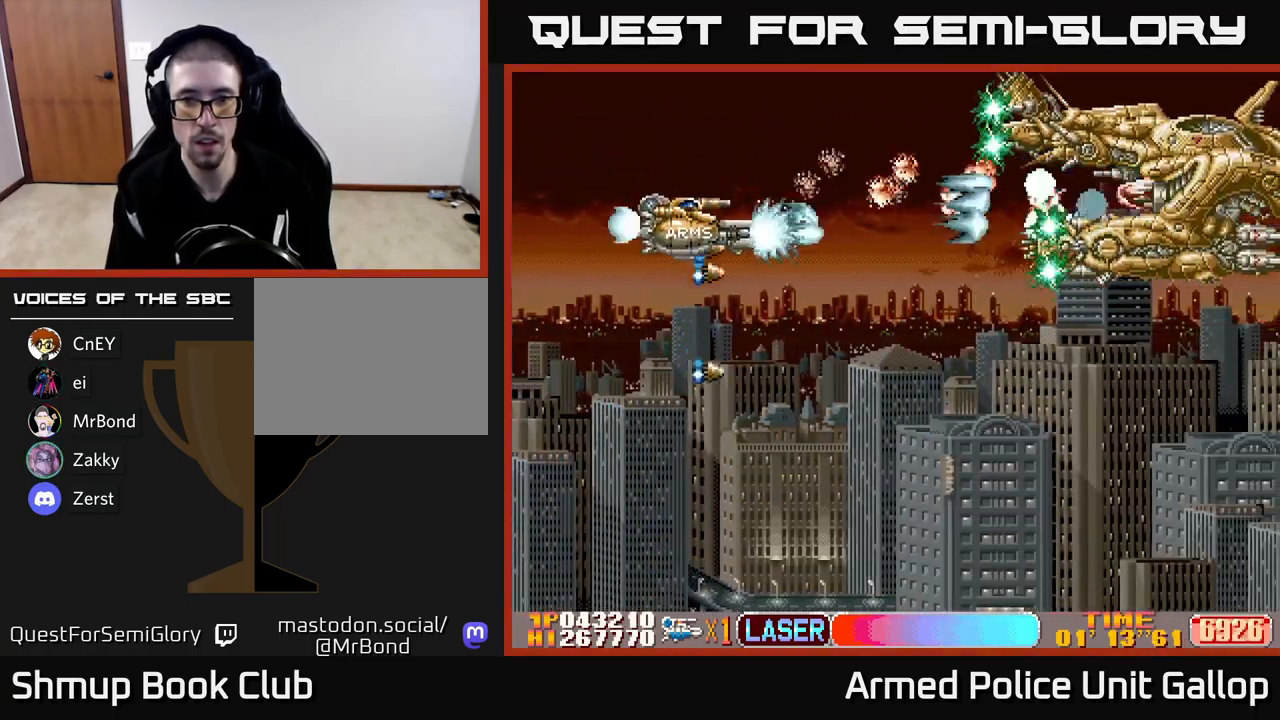
{"buttons": ["B", "DPAD_DOWN"], "left_stick": "center", "events": [[33, "DPAD_LEFT", "up"], [266, "B", "down"], [300, "A", "up"]]}
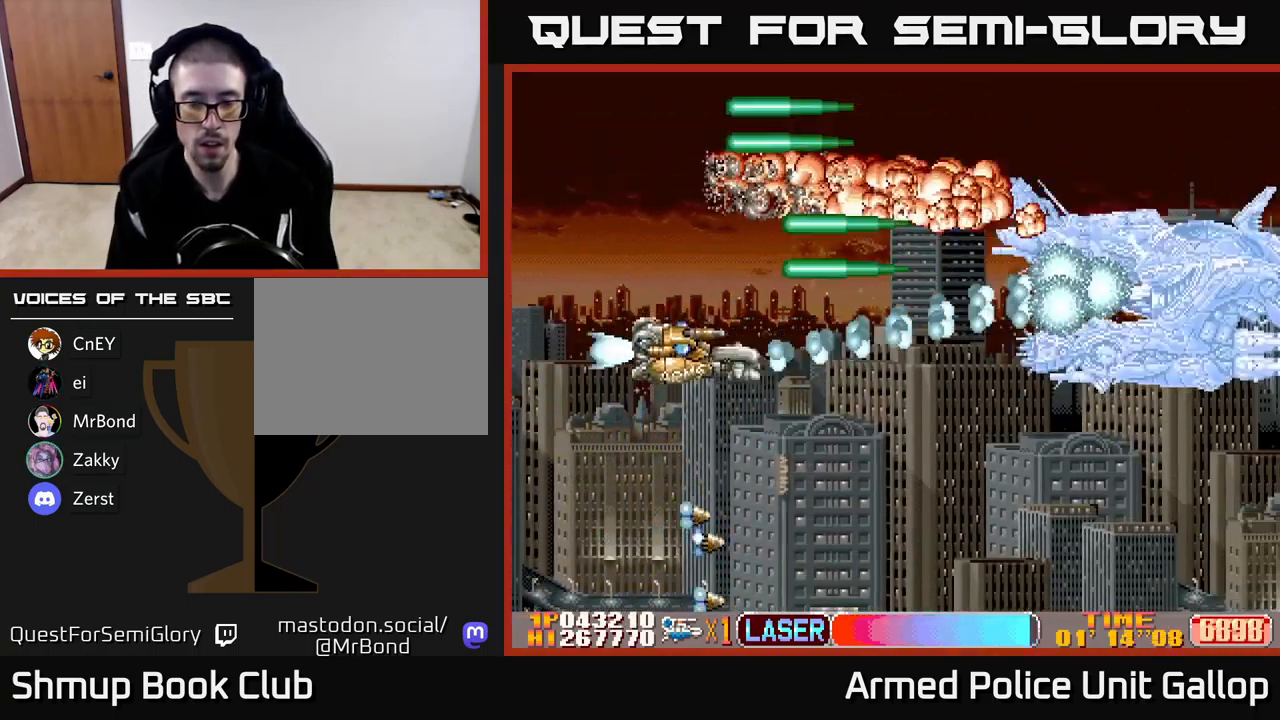
{"buttons": ["B", "DPAD_DOWN", "DPAD_LEFT"], "left_stick": "center", "events": [[66, "DPAD_RIGHT", "down"], [150, "DPAD_DOWN", "up"], [183, "DPAD_UP", "down"], [283, "DPAD_UP", "up"], [333, "DPAD_DOWN", "down"], [366, "DPAD_RIGHT", "up"], [500, "DPAD_LEFT", "down"]]}
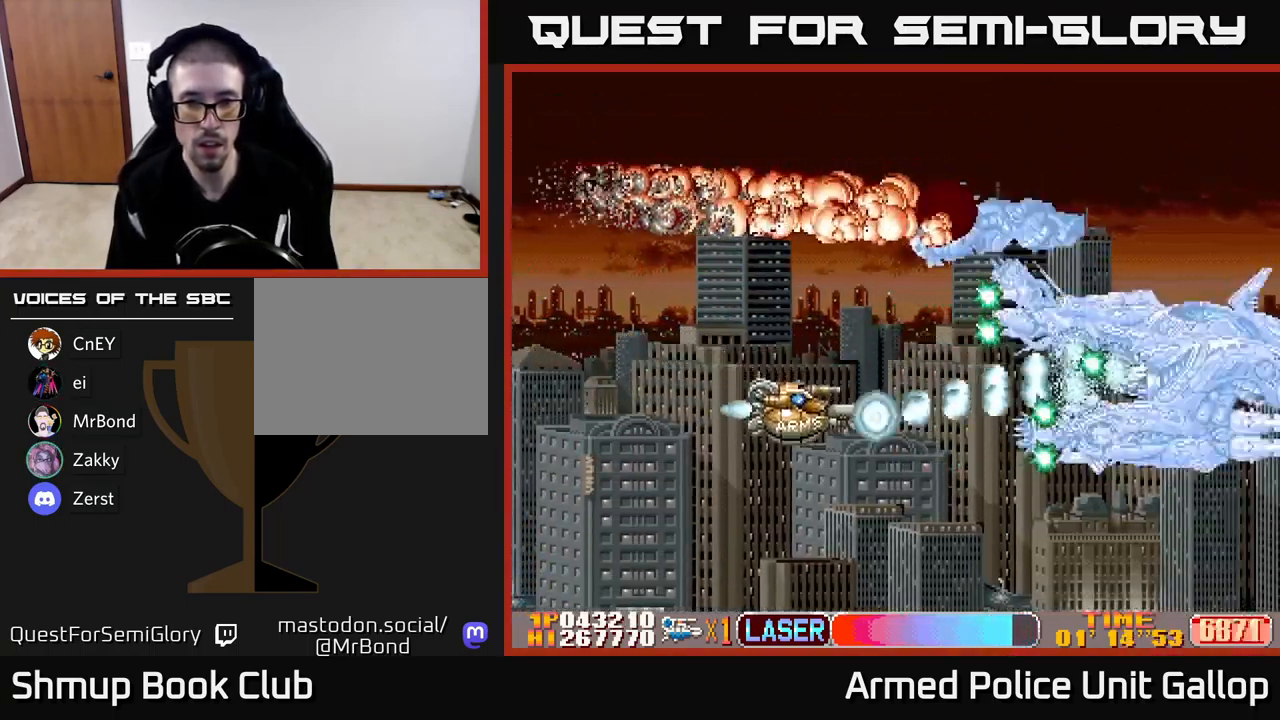
{"buttons": ["B", "DPAD_UP"], "left_stick": "center", "events": [[33, "DPAD_DOWN", "up"], [67, "DPAD_UP", "down"], [450, "DPAD_LEFT", "up"]]}
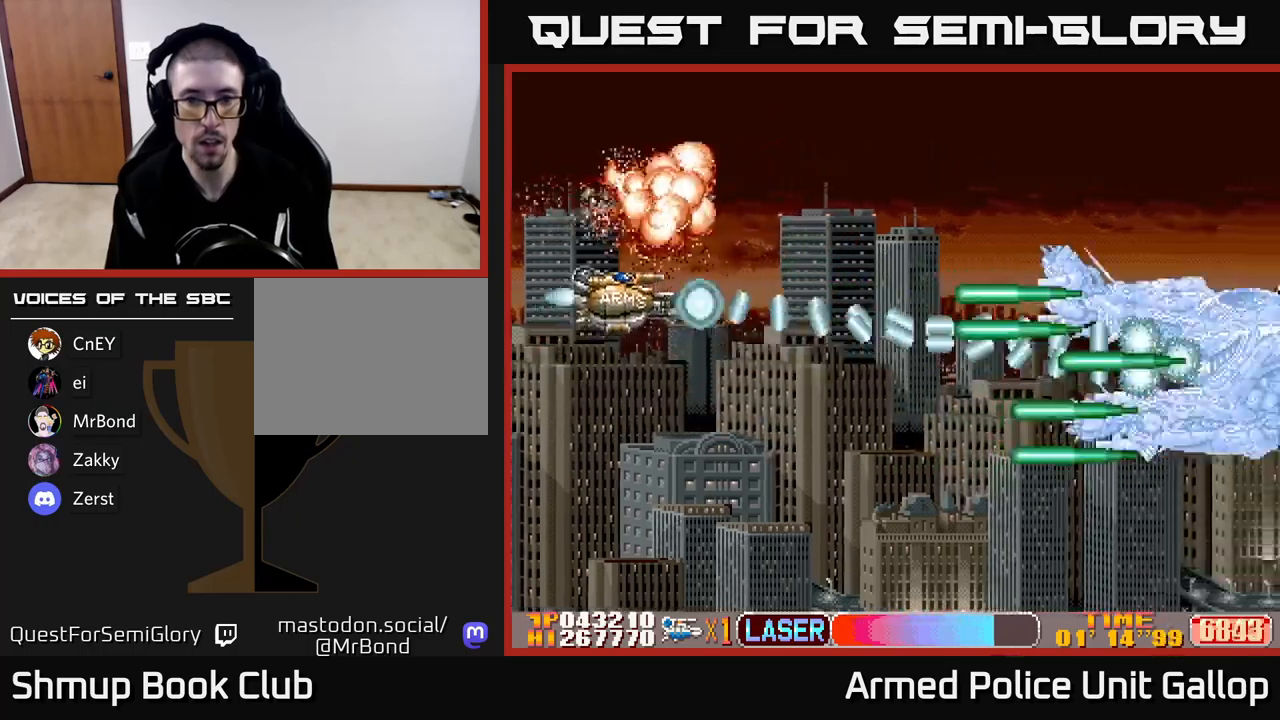
{"buttons": ["B", "DPAD_DOWN", "DPAD_RIGHT"], "left_stick": "center", "events": [[267, "DPAD_RIGHT", "down"], [350, "DPAD_UP", "up"], [400, "DPAD_DOWN", "down"]]}
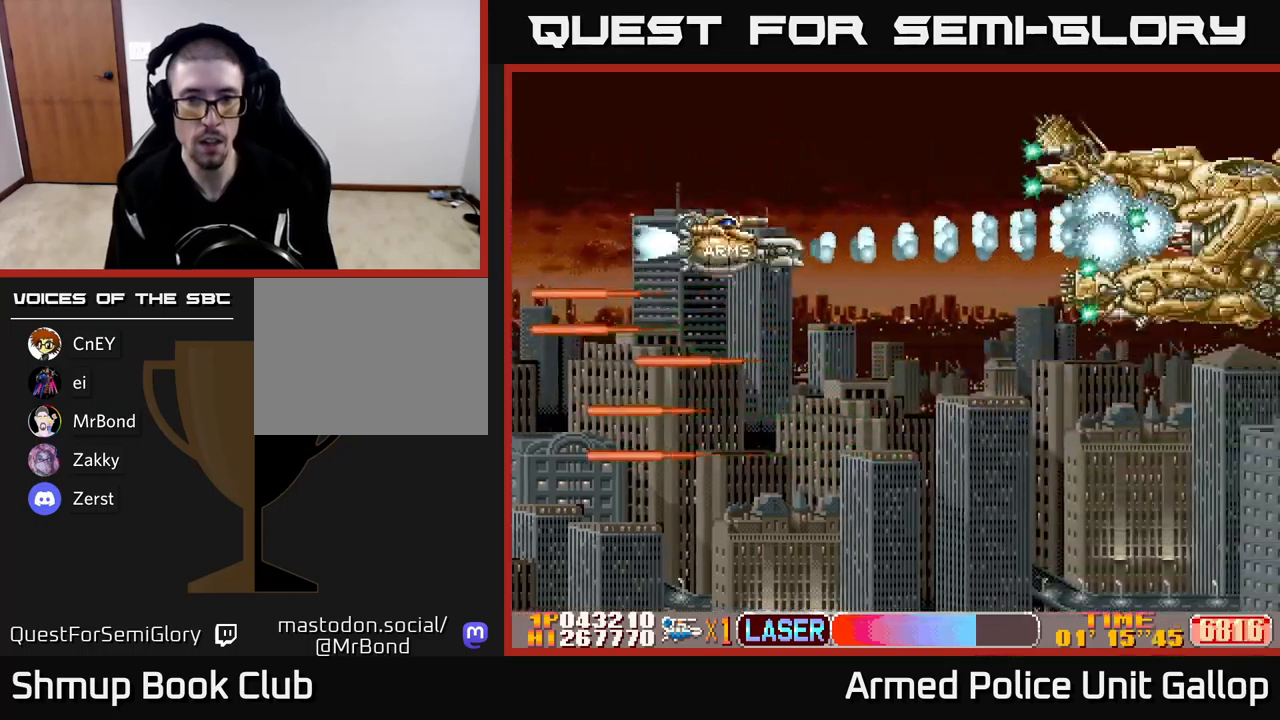
{"buttons": ["A", "DPAD_DOWN"], "left_stick": "center", "events": [[67, "DPAD_RIGHT", "up"], [83, "DPAD_DOWN", "up"], [117, "DPAD_LEFT", "down"], [117, "DPAD_UP", "down"], [167, "A", "down"], [200, "B", "up"], [200, "DPAD_UP", "up"], [467, "DPAD_LEFT", "up"], [500, "DPAD_DOWN", "down"]]}
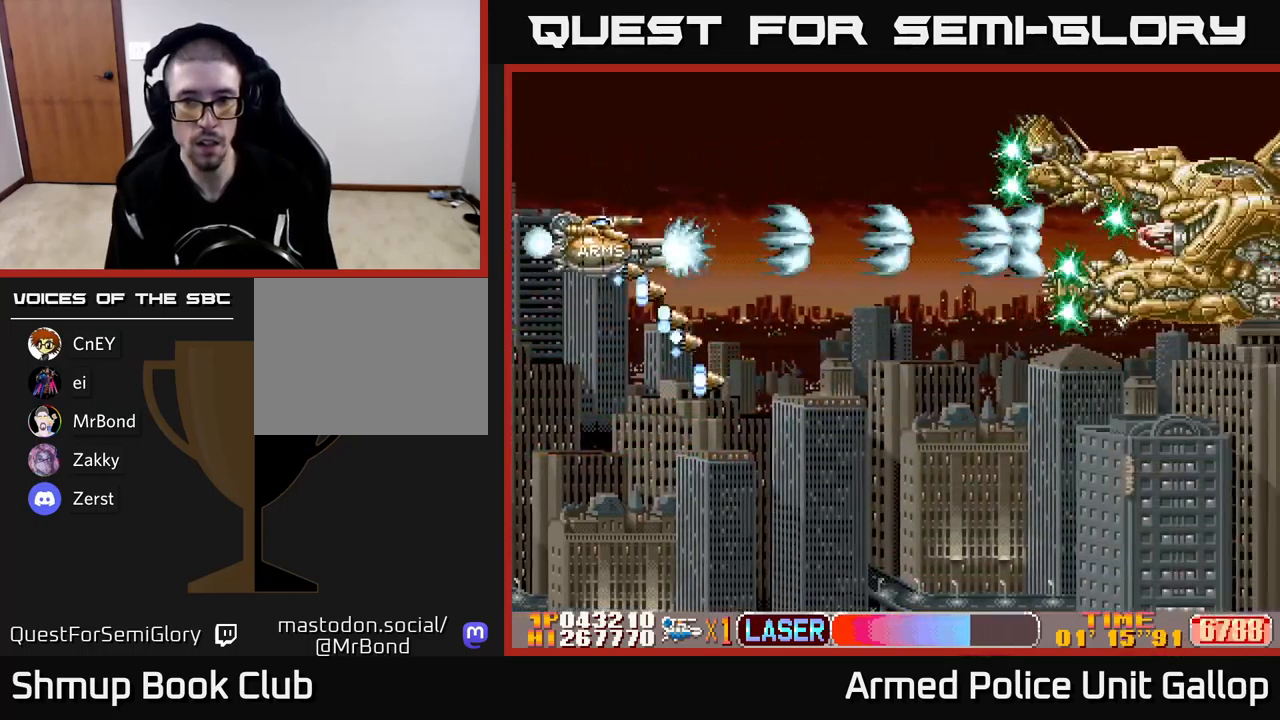
{"buttons": ["B", "DPAD_DOWN"], "left_stick": "center", "events": [[233, "B", "down"], [233, "DPAD_RIGHT", "down"], [283, "A", "up"], [300, "DPAD_RIGHT", "up"], [367, "DPAD_RIGHT", "down"], [383, "DPAD_RIGHT", "up"], [417, "DPAD_RIGHT", "down"], [467, "DPAD_RIGHT", "up"]]}
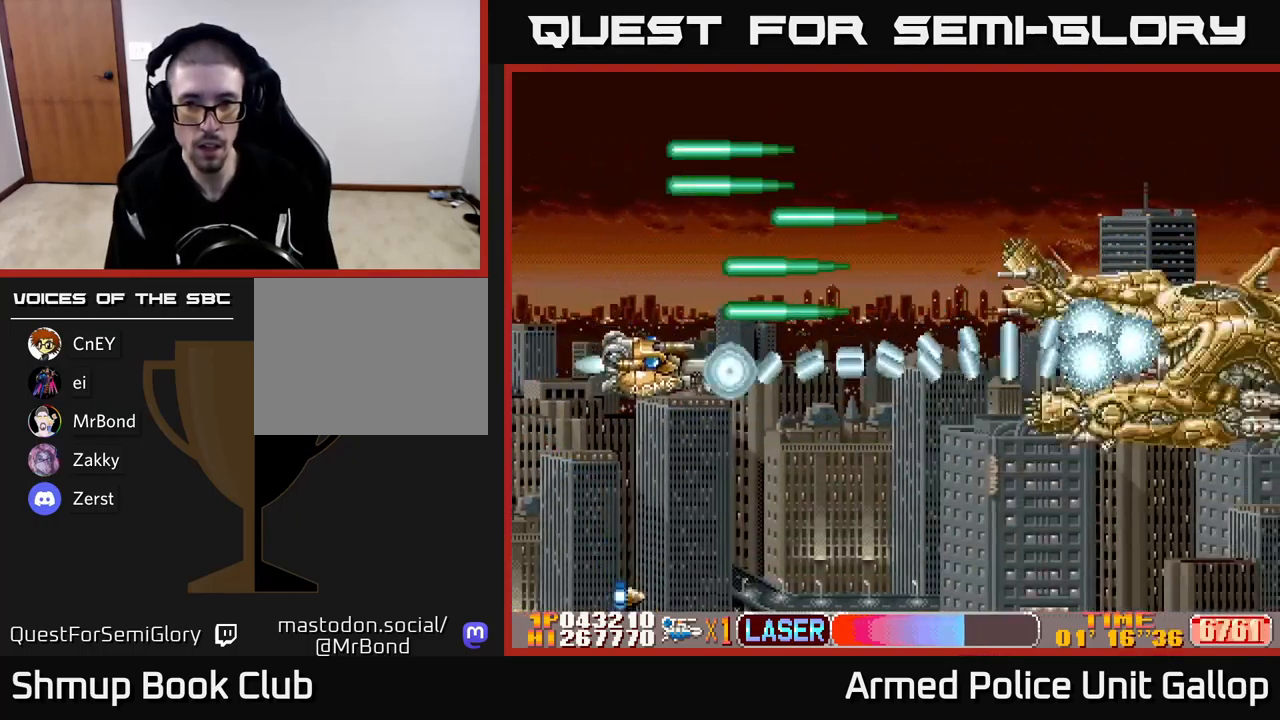
{"buttons": ["B", "DPAD_DOWN"], "left_stick": "center", "events": [[117, "DPAD_RIGHT", "down"], [150, "DPAD_RIGHT", "up"], [200, "DPAD_DOWN", "up"], [233, "DPAD_UP", "down"], [467, "DPAD_UP", "up"], [500, "DPAD_DOWN", "down"]]}
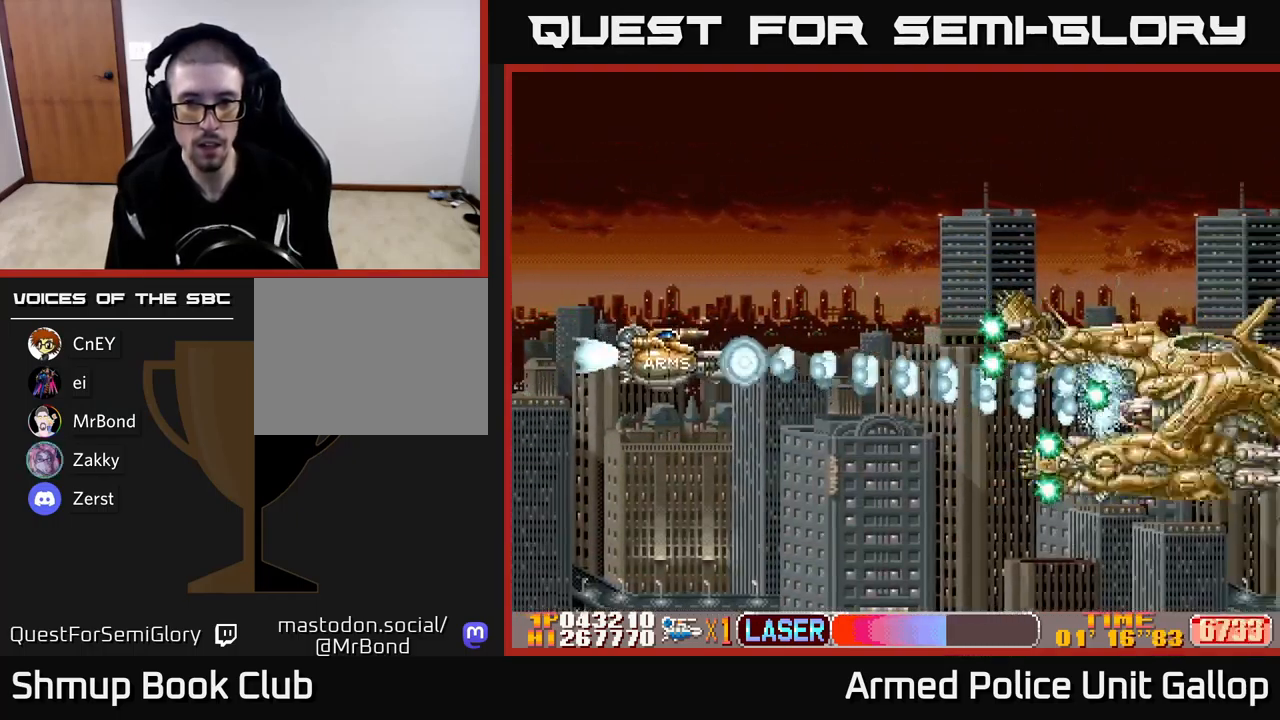
{"buttons": ["B", "DPAD_UP", "DPAD_RIGHT"], "left_stick": "center", "events": [[100, "DPAD_DOWN", "up"], [117, "DPAD_LEFT", "down"], [150, "DPAD_UP", "down"], [233, "DPAD_LEFT", "up"], [433, "DPAD_RIGHT", "down"]]}
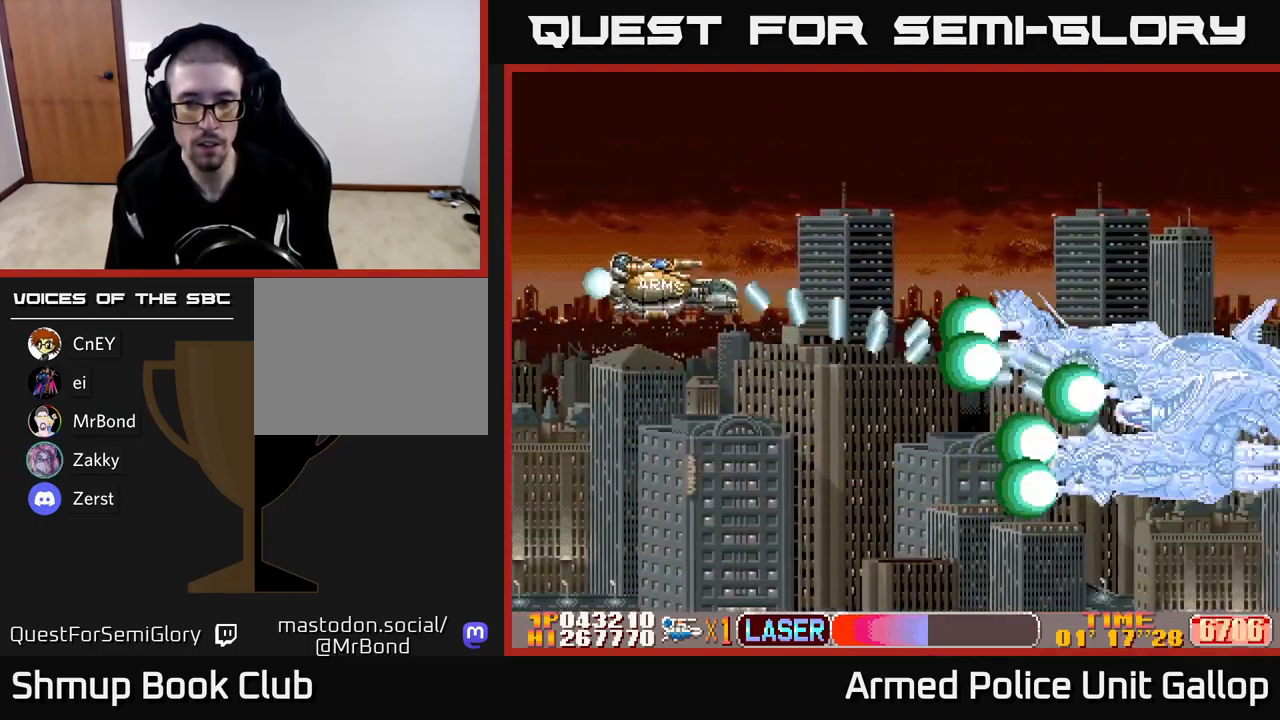
{"buttons": ["B", "DPAD_DOWN", "DPAD_LEFT"], "left_stick": "center", "events": [[267, "DPAD_RIGHT", "up"], [317, "DPAD_LEFT", "down"], [383, "DPAD_UP", "up"], [467, "DPAD_DOWN", "down"]]}
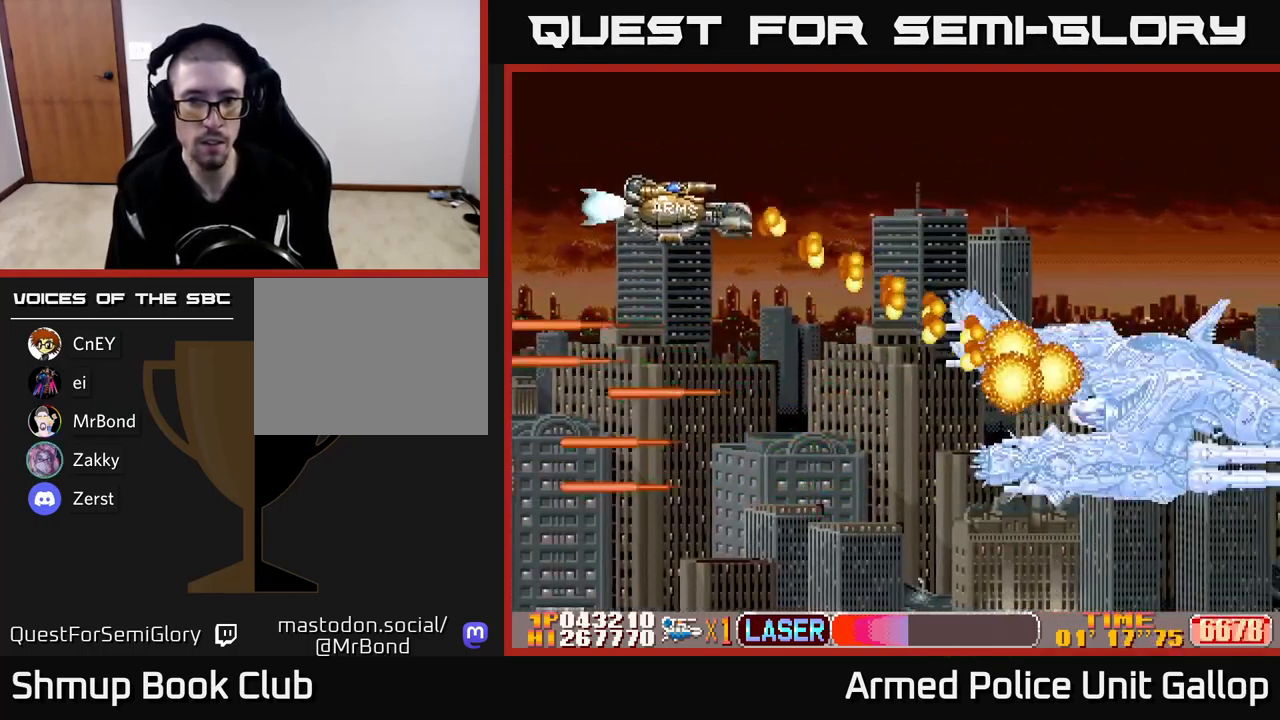
{"buttons": ["B", "DPAD_UP"], "left_stick": "center", "events": [[333, "DPAD_DOWN", "up"], [383, "DPAD_UP", "down"], [483, "DPAD_LEFT", "up"]]}
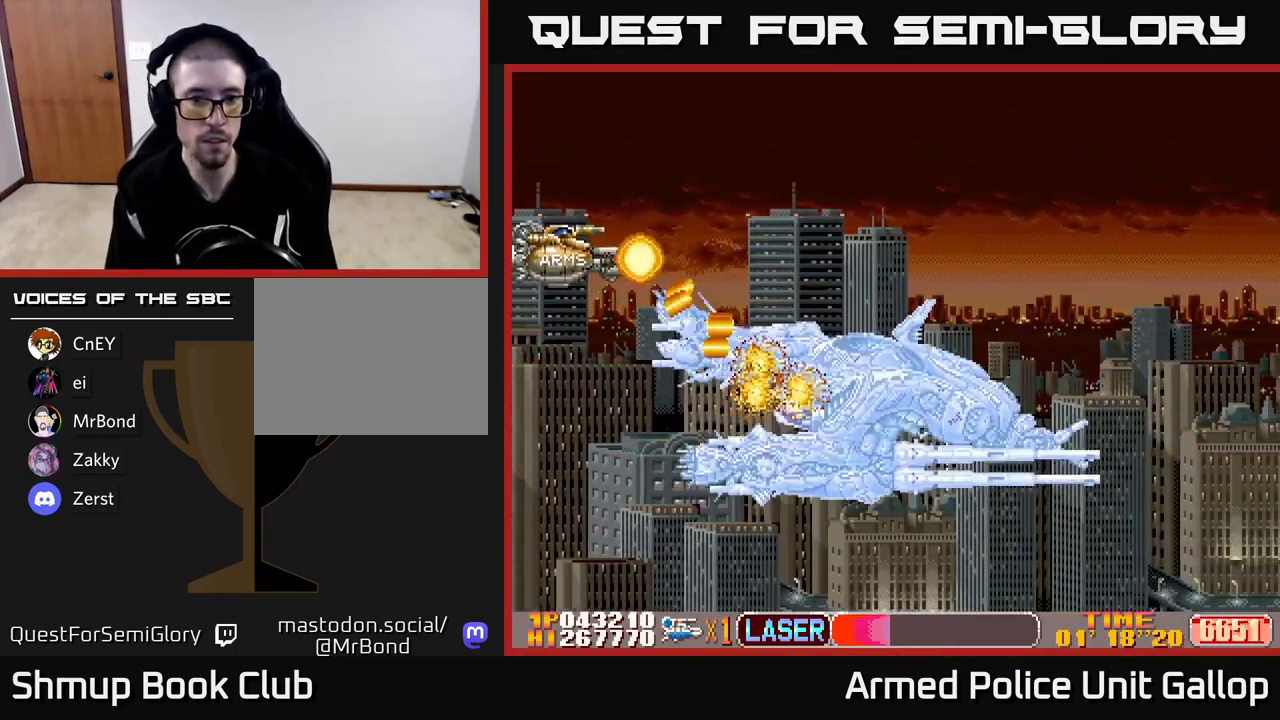
{"buttons": ["A", "DPAD_RIGHT"], "left_stick": "center", "events": [[133, "DPAD_RIGHT", "down"], [200, "DPAD_UP", "up"], [283, "A", "down"], [317, "B", "up"]]}
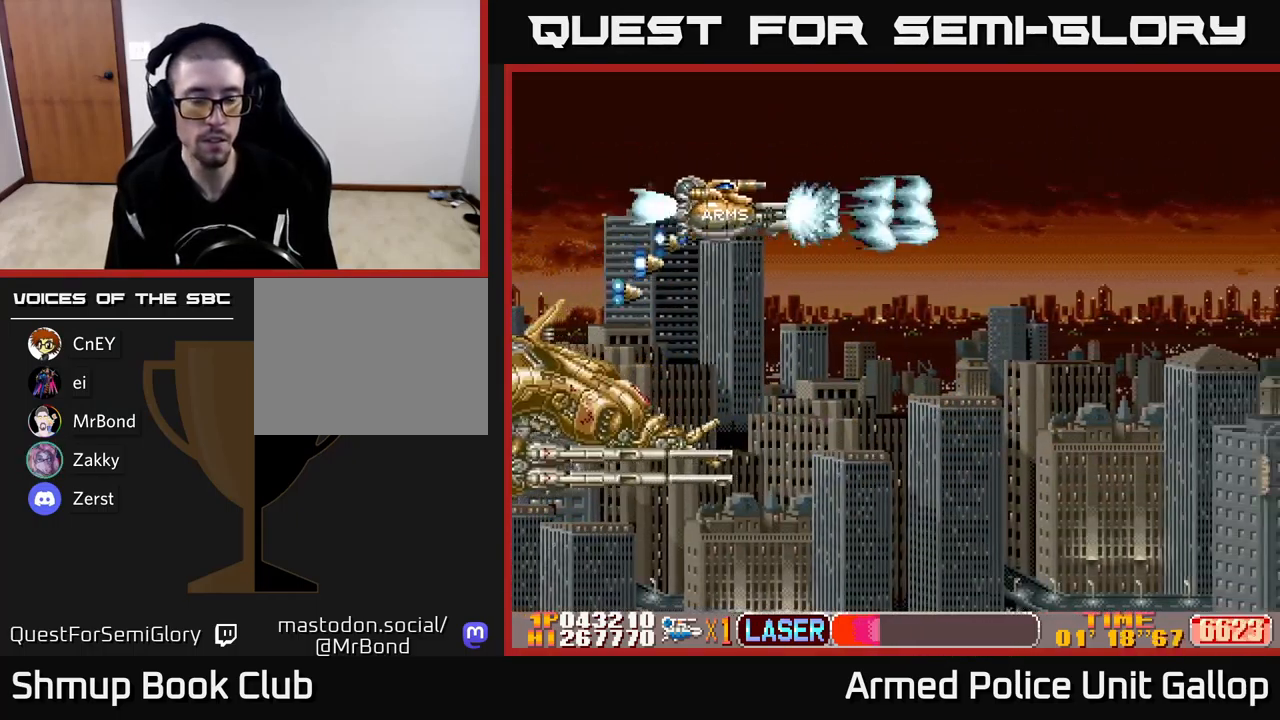
{"buttons": ["DPAD_RIGHT"], "left_stick": "center", "events": [[150, "DPAD_DOWN", "down"], [183, "A", "up"], [300, "DPAD_DOWN", "up"]]}
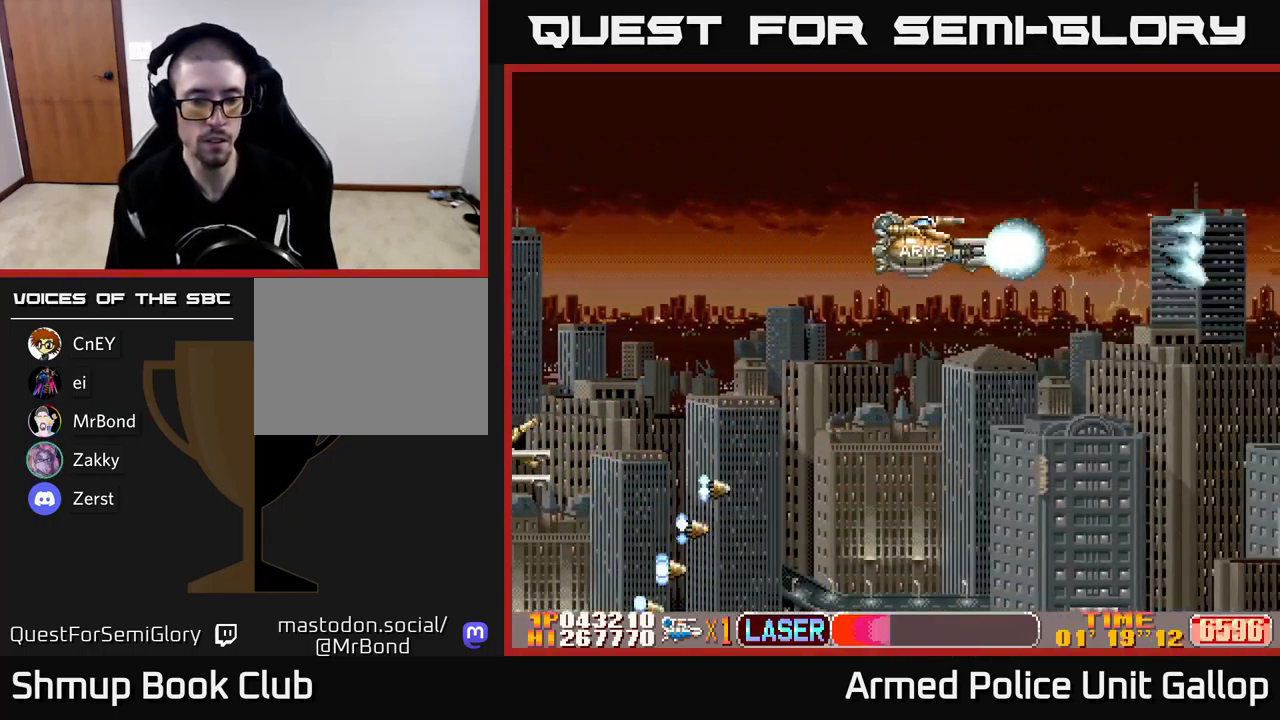
{"buttons": ["DPAD_RIGHT"], "left_stick": "center", "events": []}
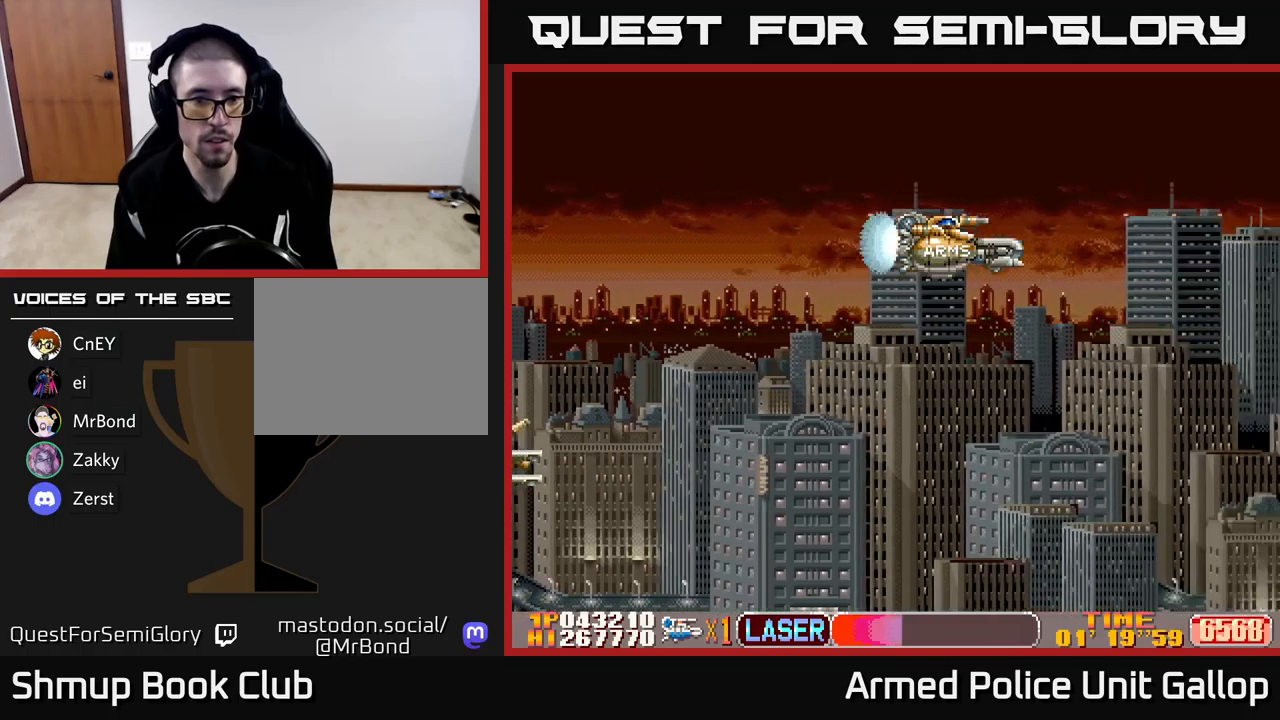
{"buttons": ["DPAD_LEFT"], "left_stick": "center", "events": [[234, "DPAD_RIGHT", "up"], [267, "DPAD_LEFT", "down"]]}
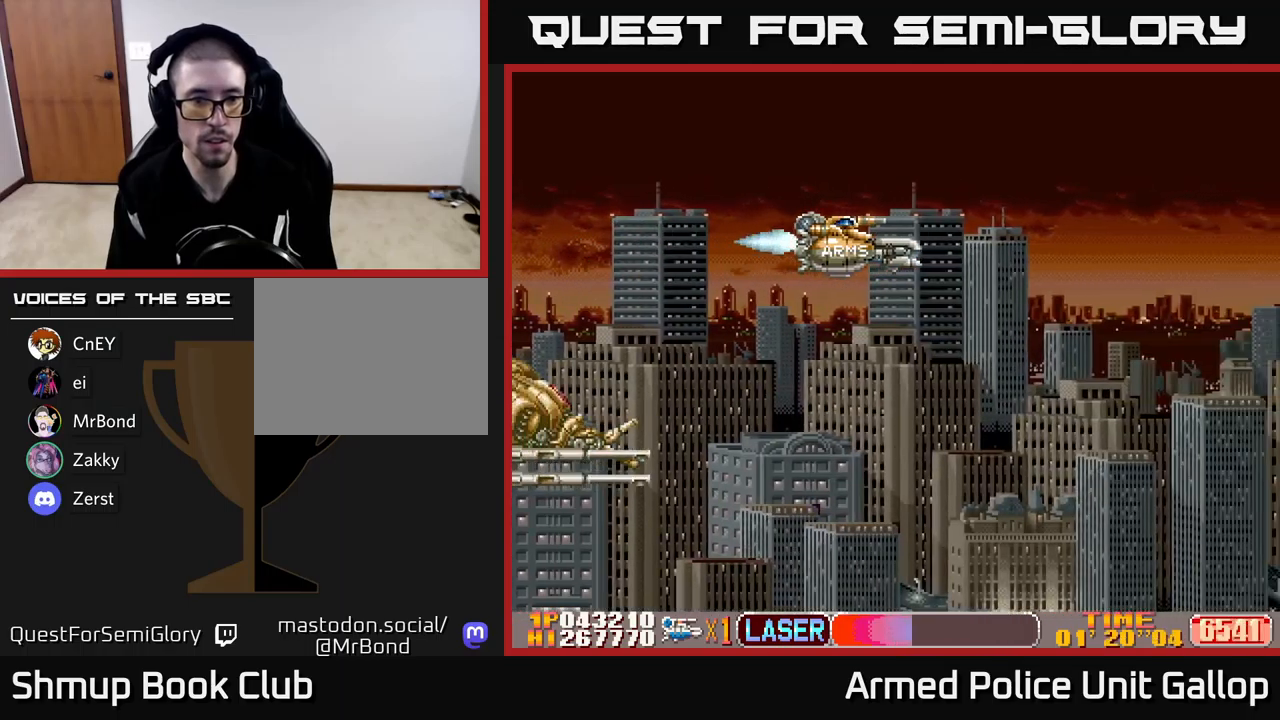
{"buttons": ["B", "DPAD_LEFT"], "left_stick": "center", "events": [[500, "B", "down"]]}
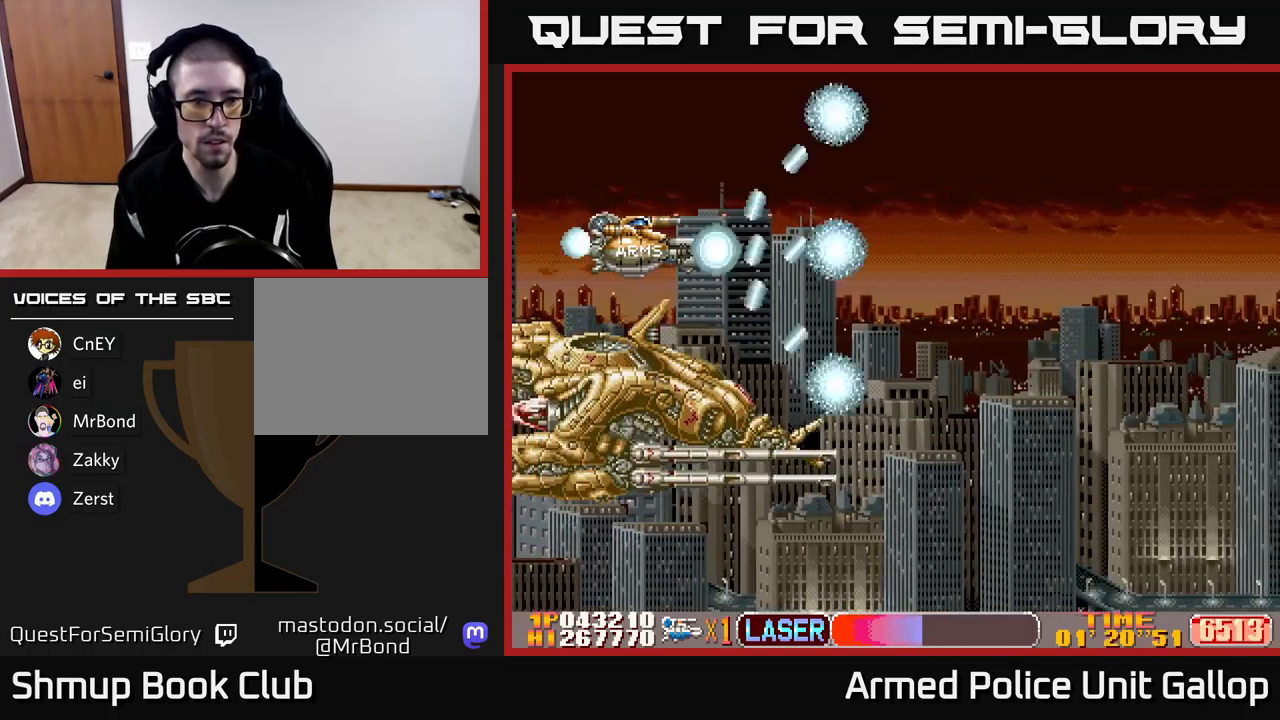
{"buttons": ["B", "DPAD_DOWN", "DPAD_LEFT"], "left_stick": "center", "events": [[350, "DPAD_DOWN", "down"]]}
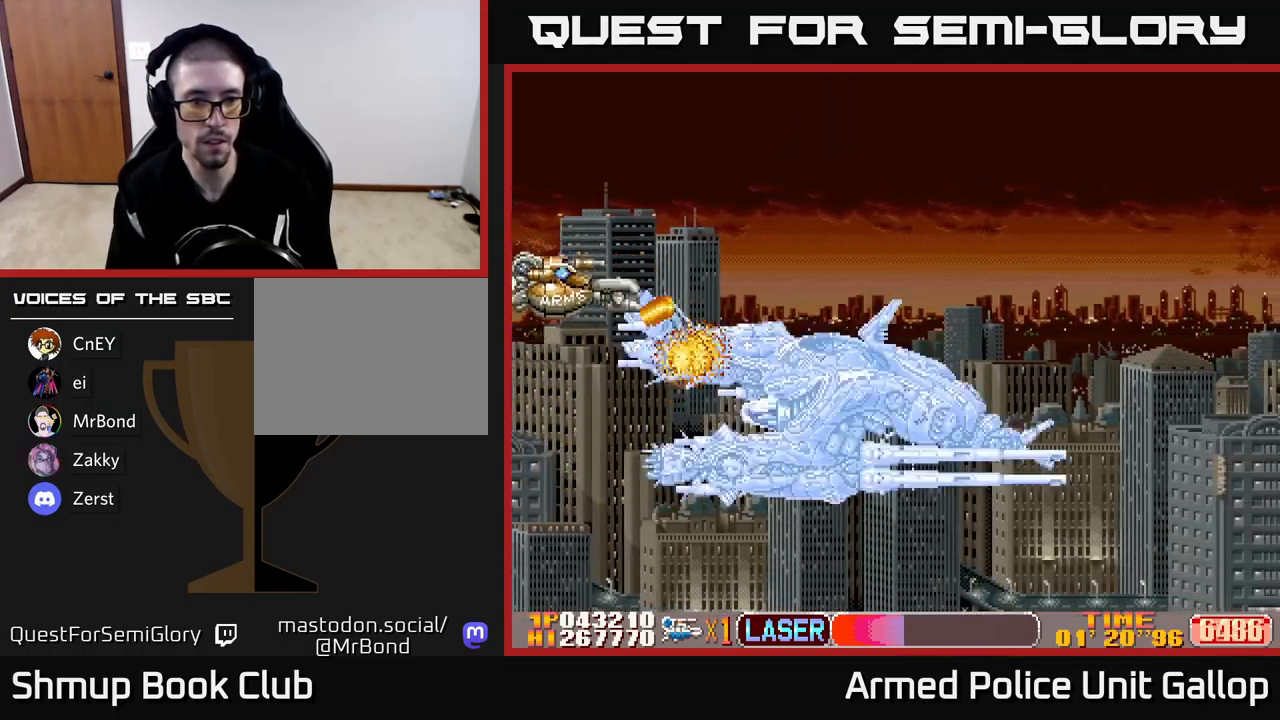
{"buttons": ["B", "DPAD_RIGHT"], "left_stick": "center", "events": [[184, "DPAD_LEFT", "up"], [250, "DPAD_RIGHT", "down"], [500, "DPAD_DOWN", "up"]]}
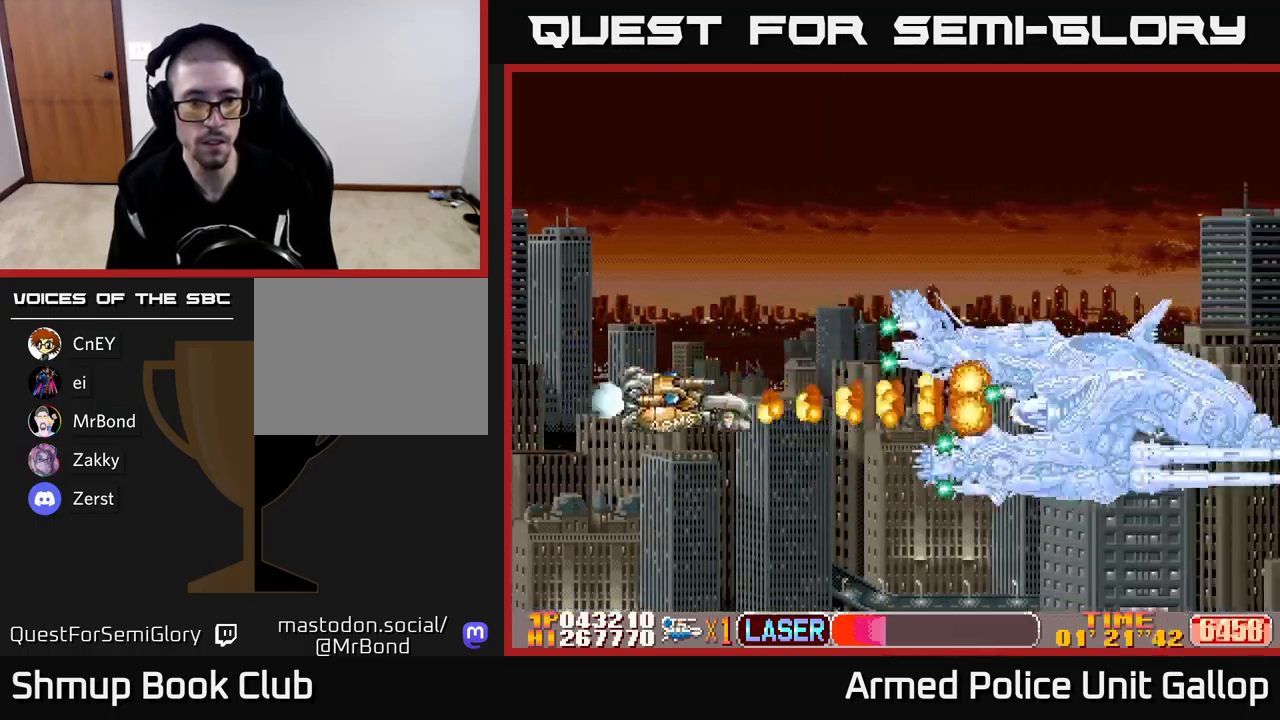
{"buttons": ["B", "DPAD_LEFT"], "left_stick": "center", "events": [[367, "DPAD_RIGHT", "up"], [417, "DPAD_LEFT", "down"]]}
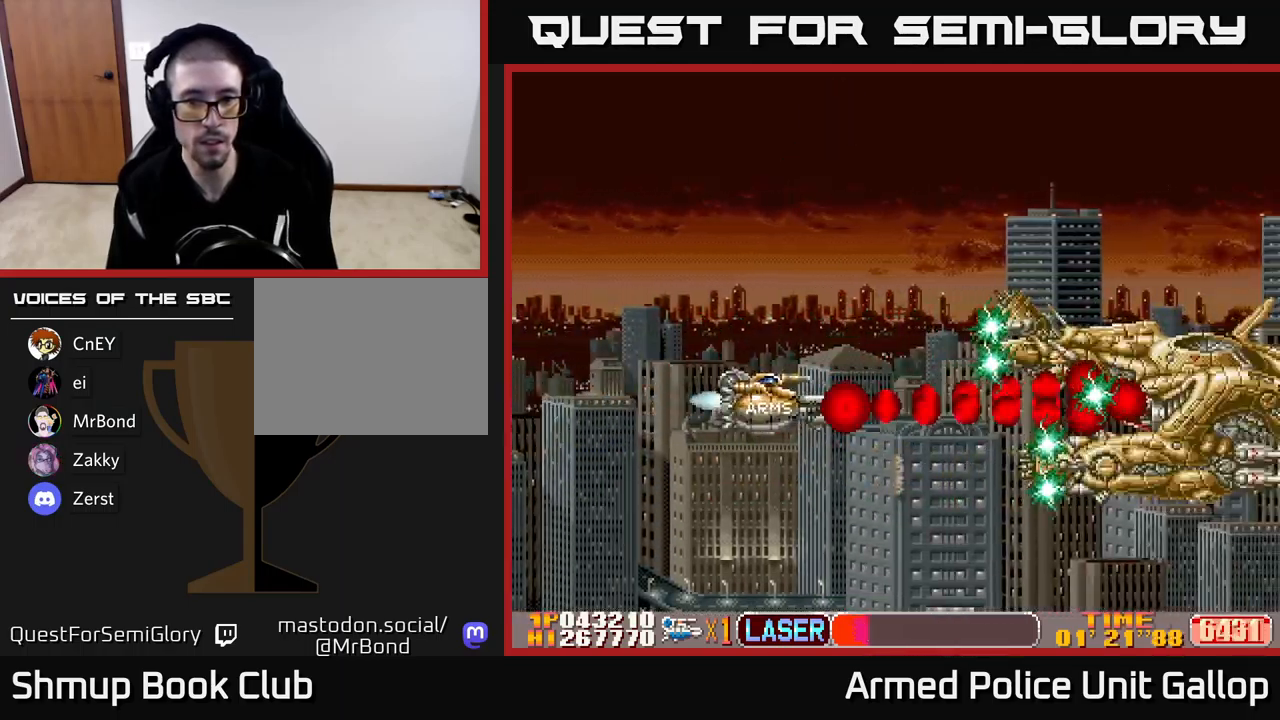
{"buttons": ["A", "DPAD_DOWN"], "left_stick": "center", "events": [[117, "DPAD_DOWN", "down"], [150, "A", "down"], [150, "DPAD_LEFT", "up"], [200, "B", "up"]]}
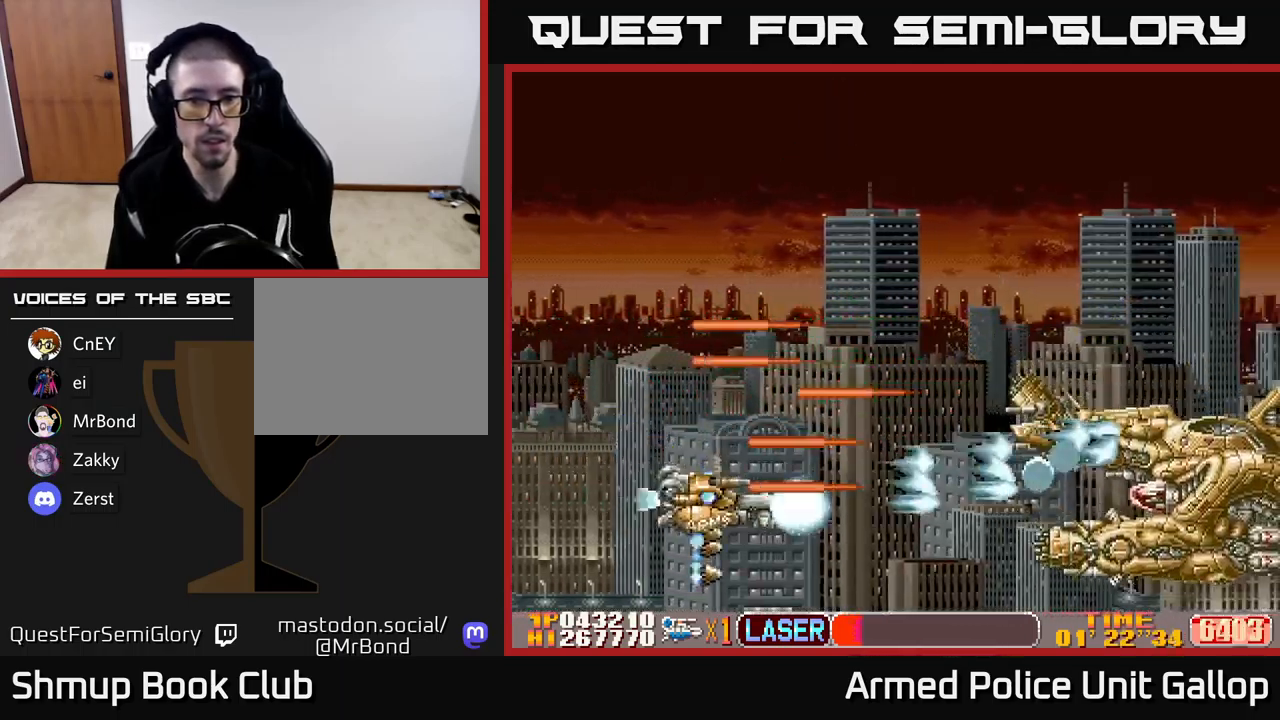
{"buttons": ["A", "DPAD_UP"], "left_stick": "center", "events": [[184, "DPAD_RIGHT", "down"], [250, "DPAD_DOWN", "up"], [284, "DPAD_UP", "down"], [300, "DPAD_RIGHT", "up"]]}
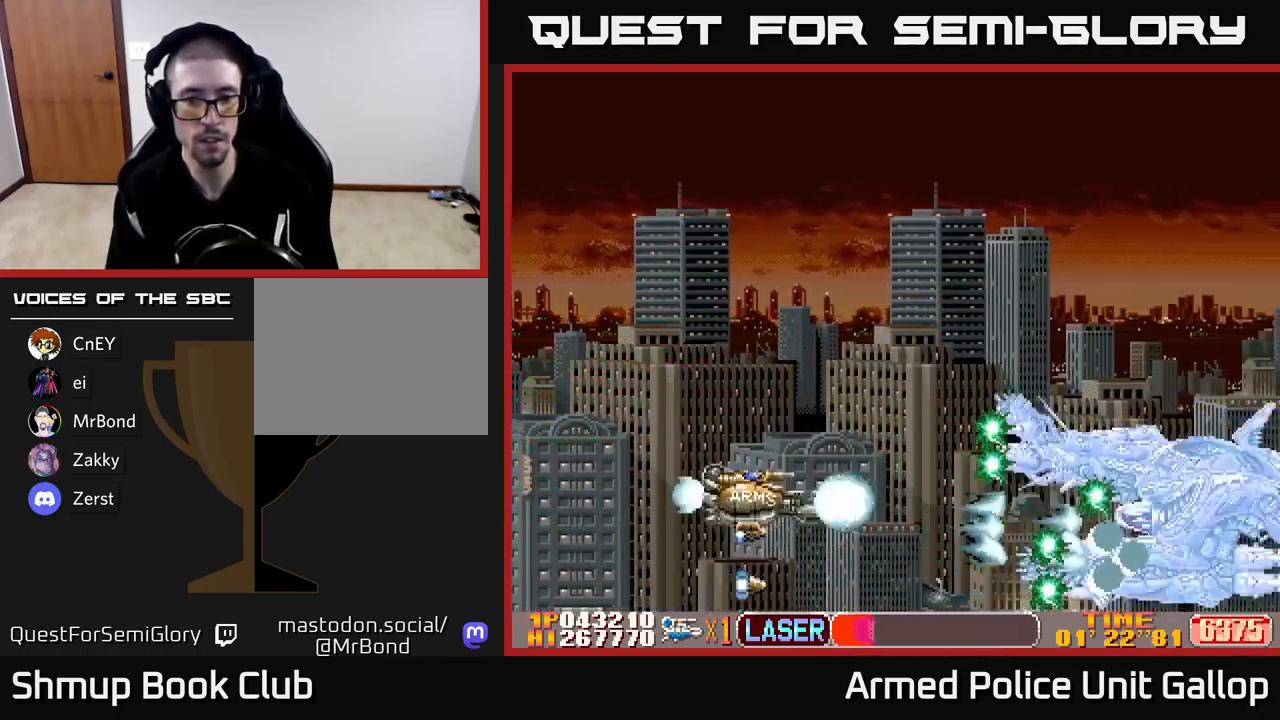
{"buttons": ["B", "DPAD_UP"], "left_stick": "center", "events": [[100, "DPAD_LEFT", "down"], [284, "DPAD_LEFT", "up"], [334, "B", "down"], [384, "A", "up"]]}
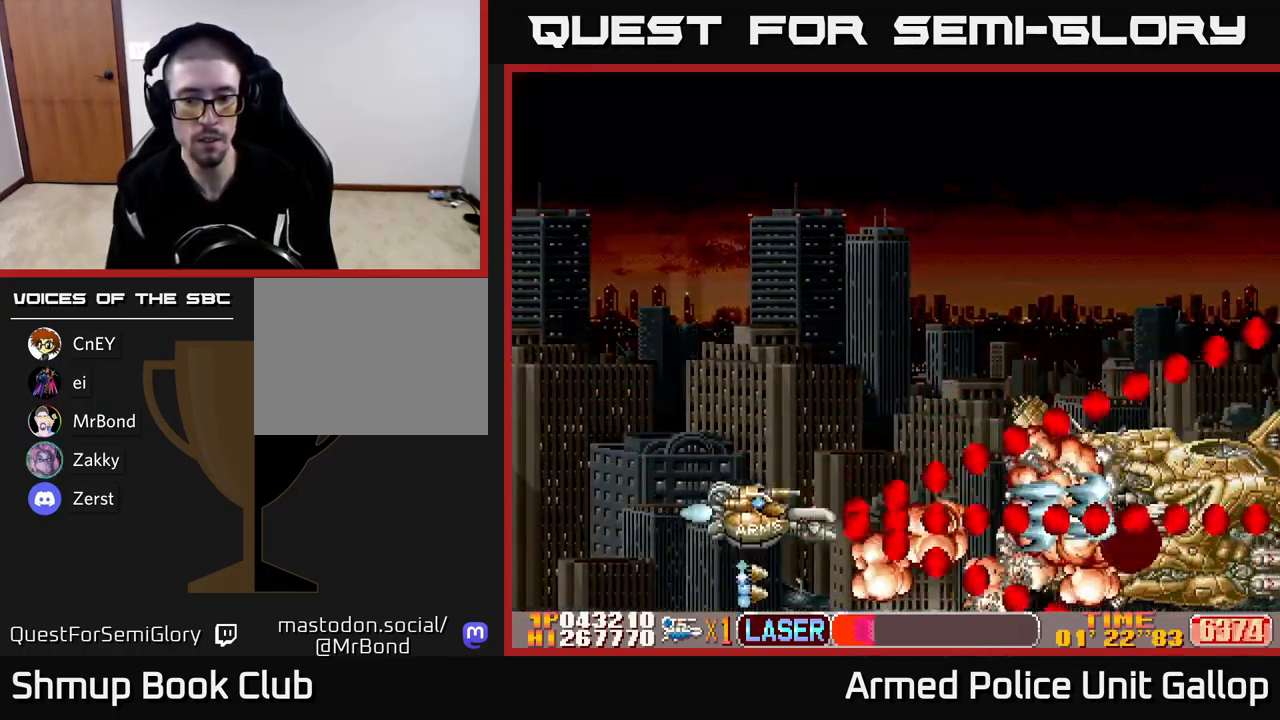
{"buttons": [], "left_stick": "center", "events": [[34, "DPAD_UP", "up"], [100, "B", "up"]]}